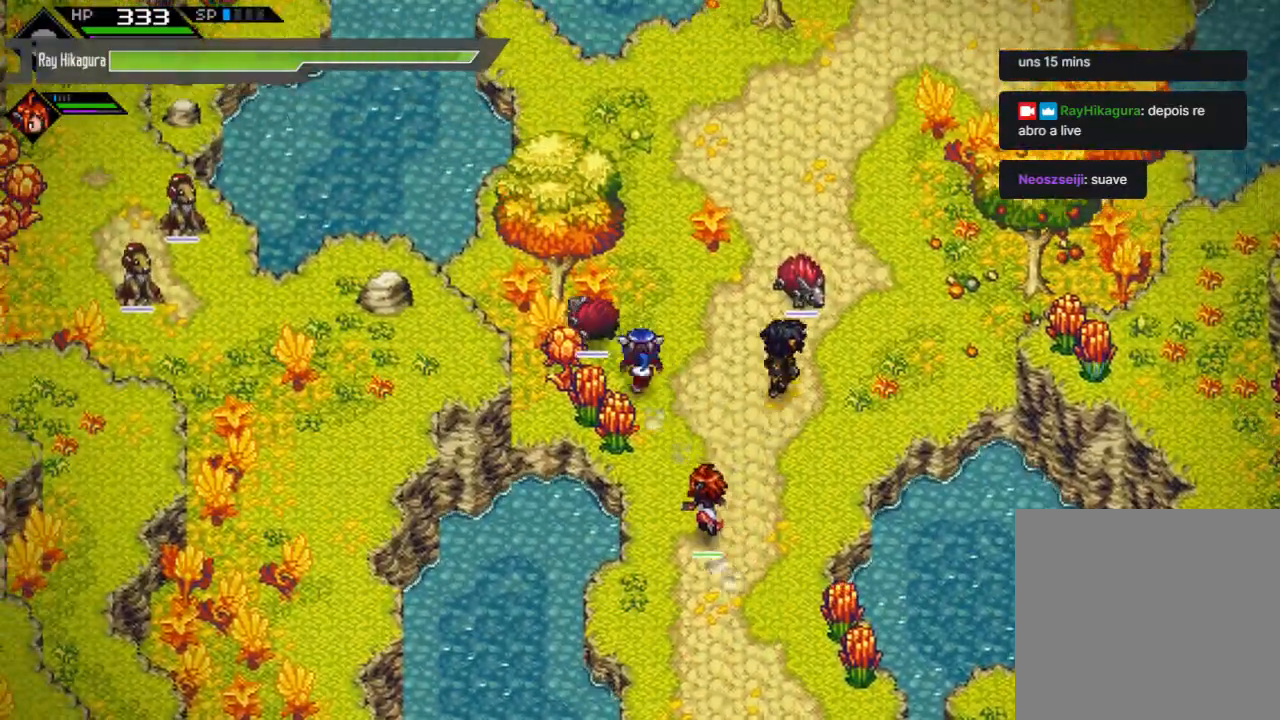
Gameplay with a controller (Xbox layout); each line is a JSON object with the inputs held at the frame after it. "events" lists button and stick changes between this image and that frame as [ms after this image, input, new state], when the widget could be followed in between. Not read: R3.
{"buttons": [], "left_stick": "up-right", "right_stick": "center", "events": [[33, "left_stick", "right"], [100, "left_stick", "up-right"]]}
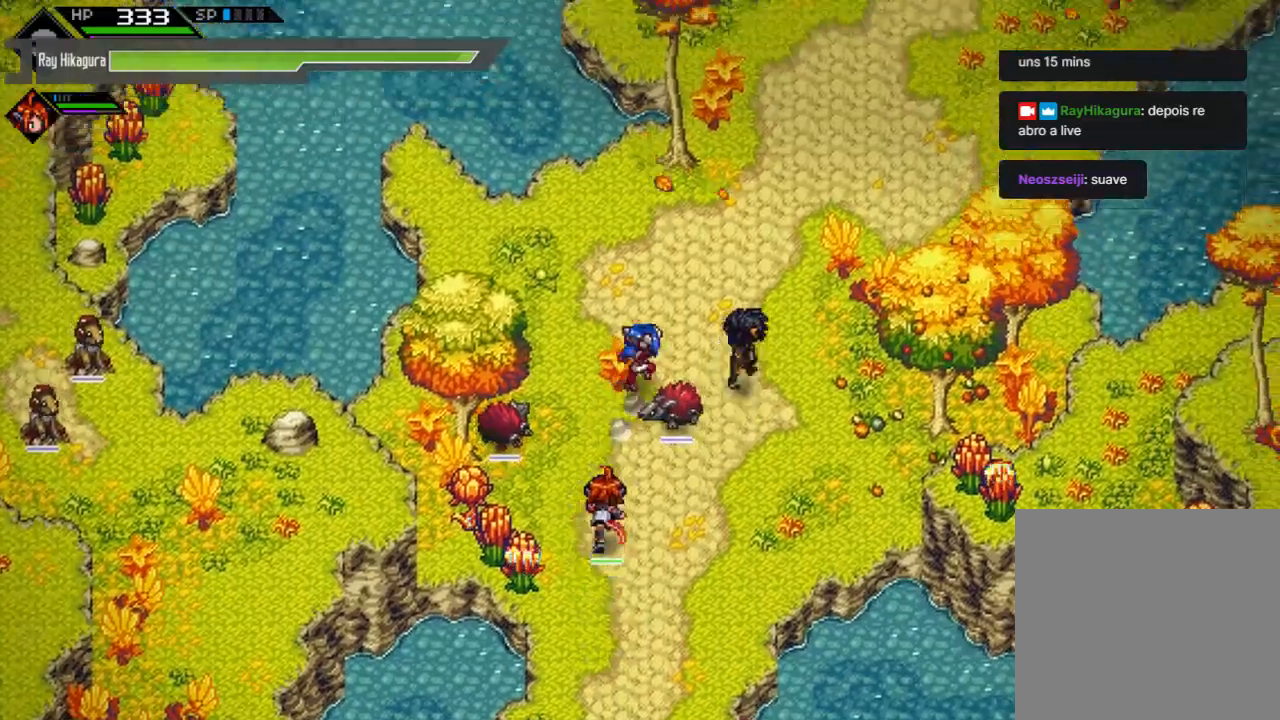
{"buttons": [], "left_stick": "up-right", "right_stick": "center", "events": []}
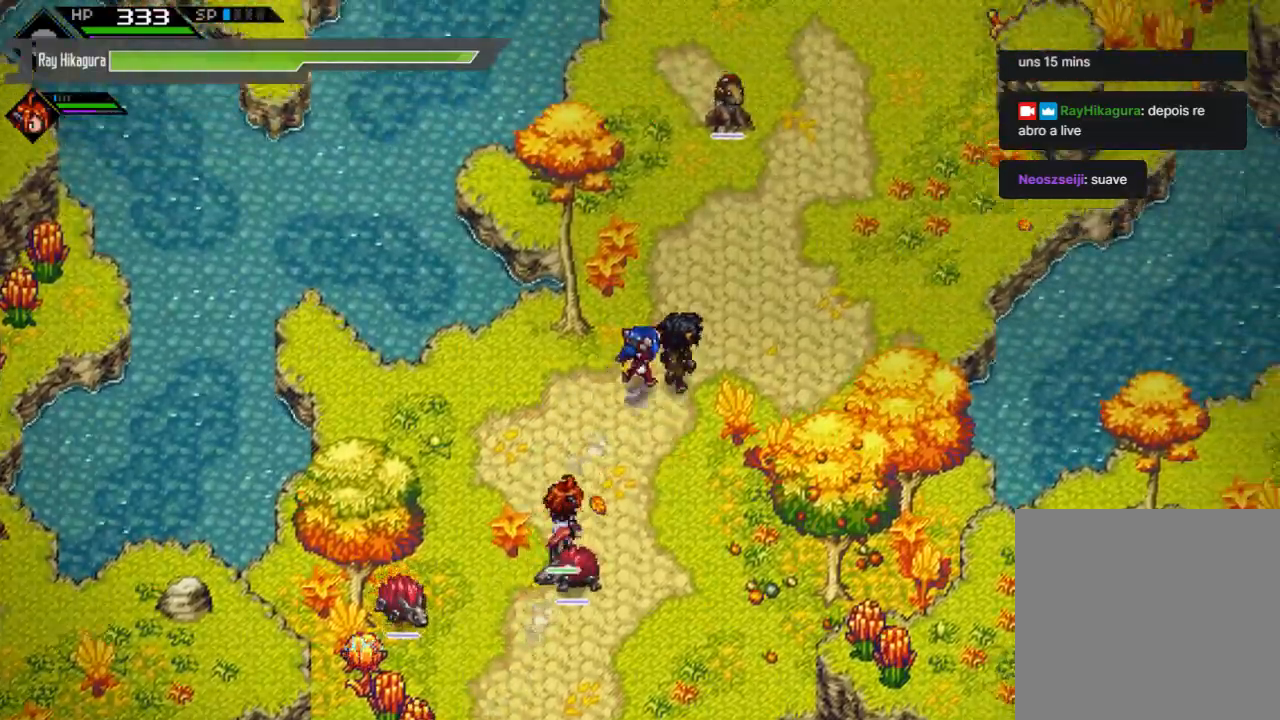
{"buttons": [], "left_stick": "right", "right_stick": "center", "events": [[500, "left_stick", "right"]]}
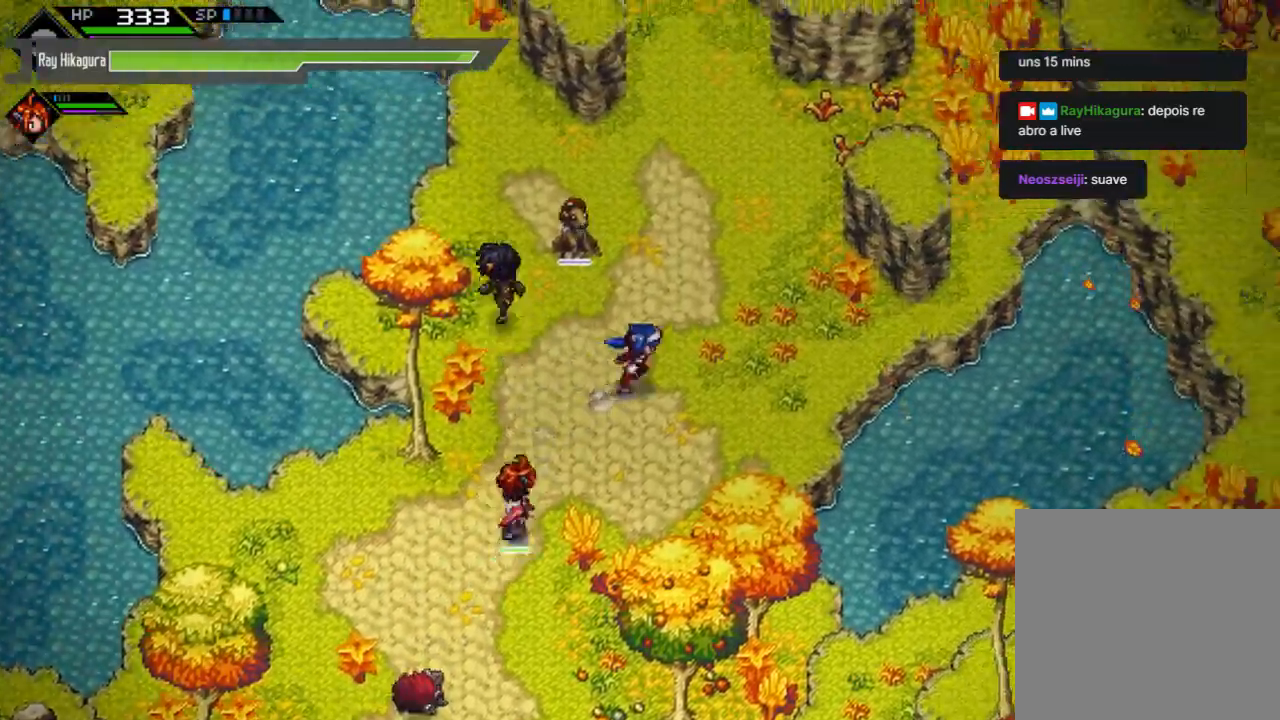
{"buttons": [], "left_stick": "center", "right_stick": "center", "events": [[433, "left_stick", "center"]]}
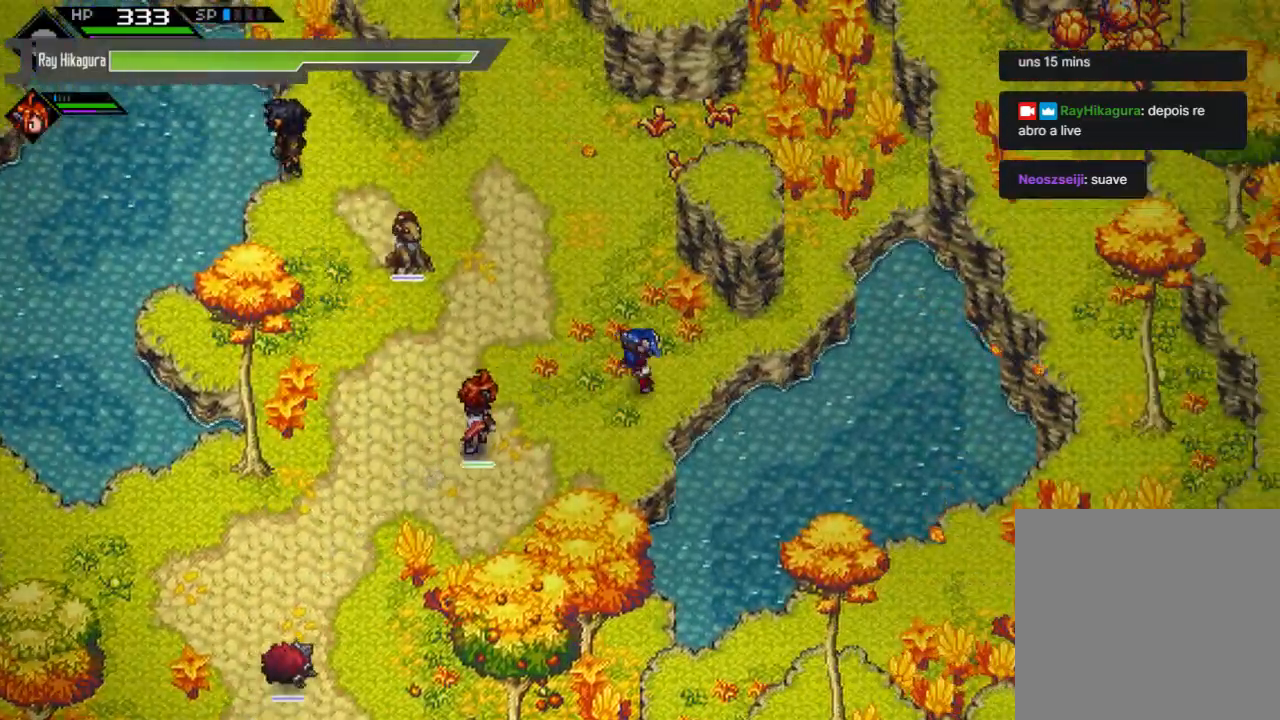
{"buttons": [], "left_stick": "up", "right_stick": "center", "events": [[100, "left_stick", "up"]]}
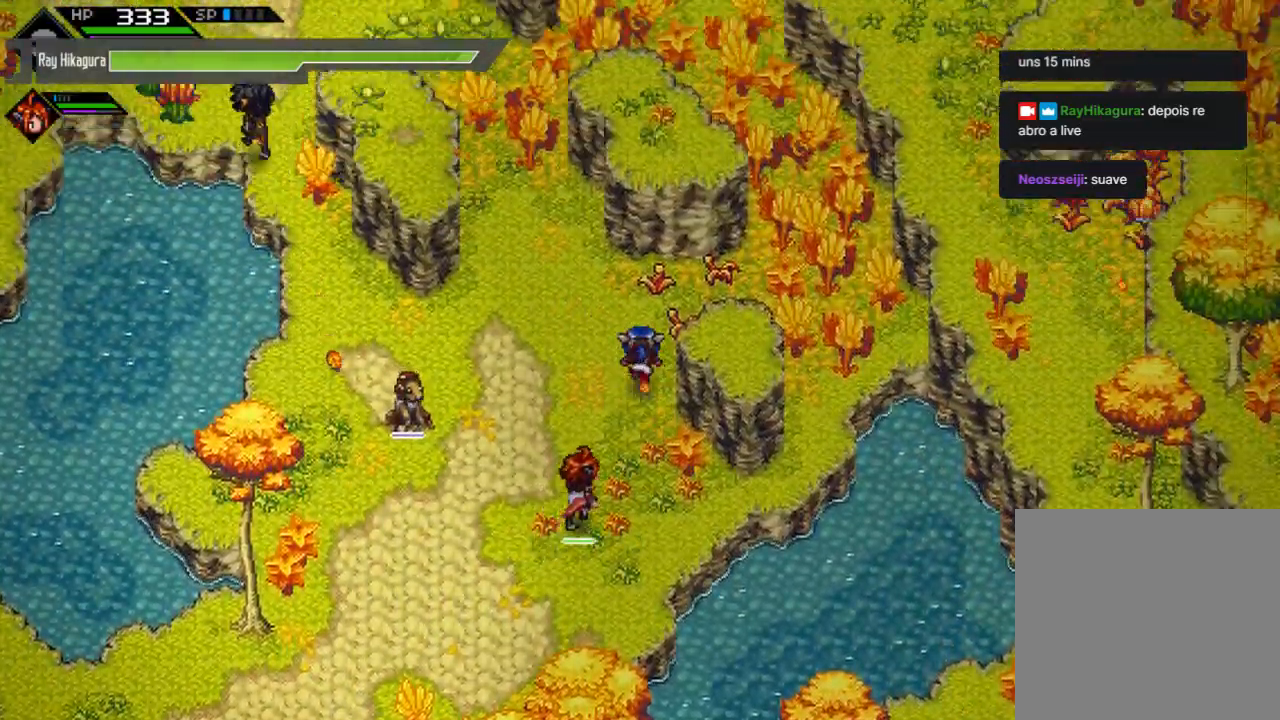
{"buttons": [], "left_stick": "up-right", "right_stick": "center", "events": [[67, "left_stick", "up-right"]]}
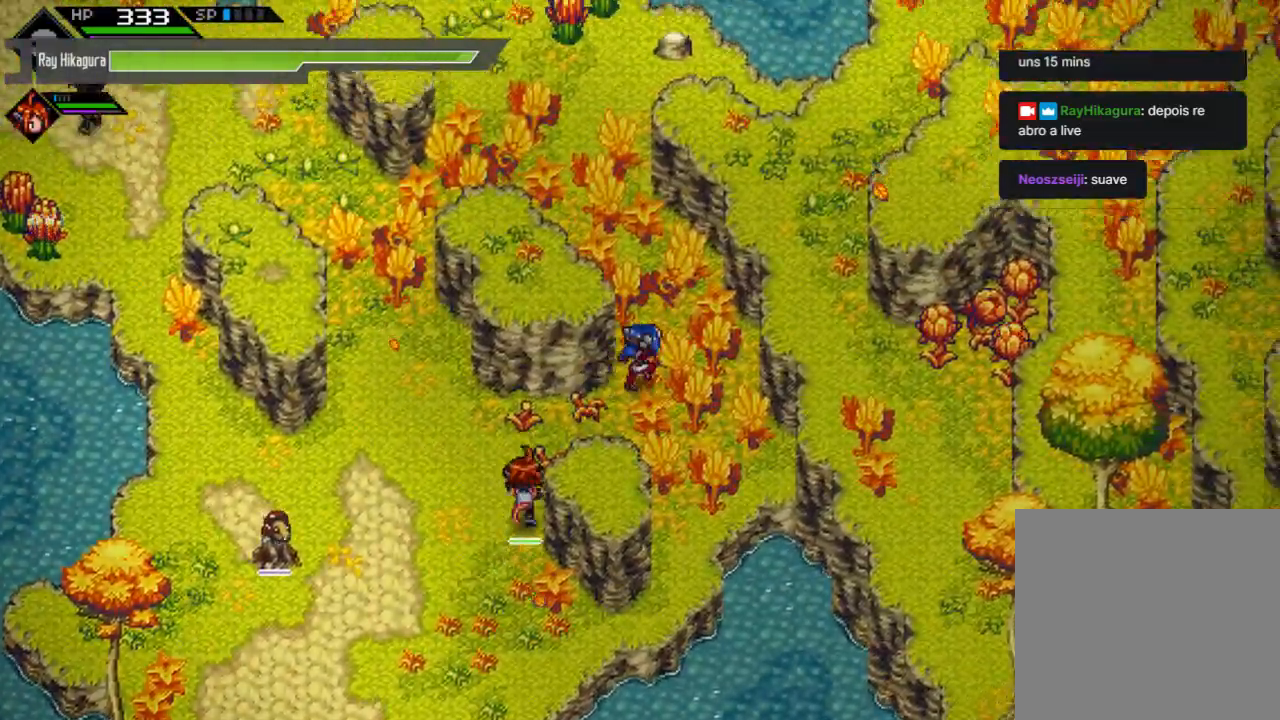
{"buttons": [], "left_stick": "left", "right_stick": "center", "events": [[67, "left_stick", "up"], [300, "left_stick", "up-left"], [433, "left_stick", "left"]]}
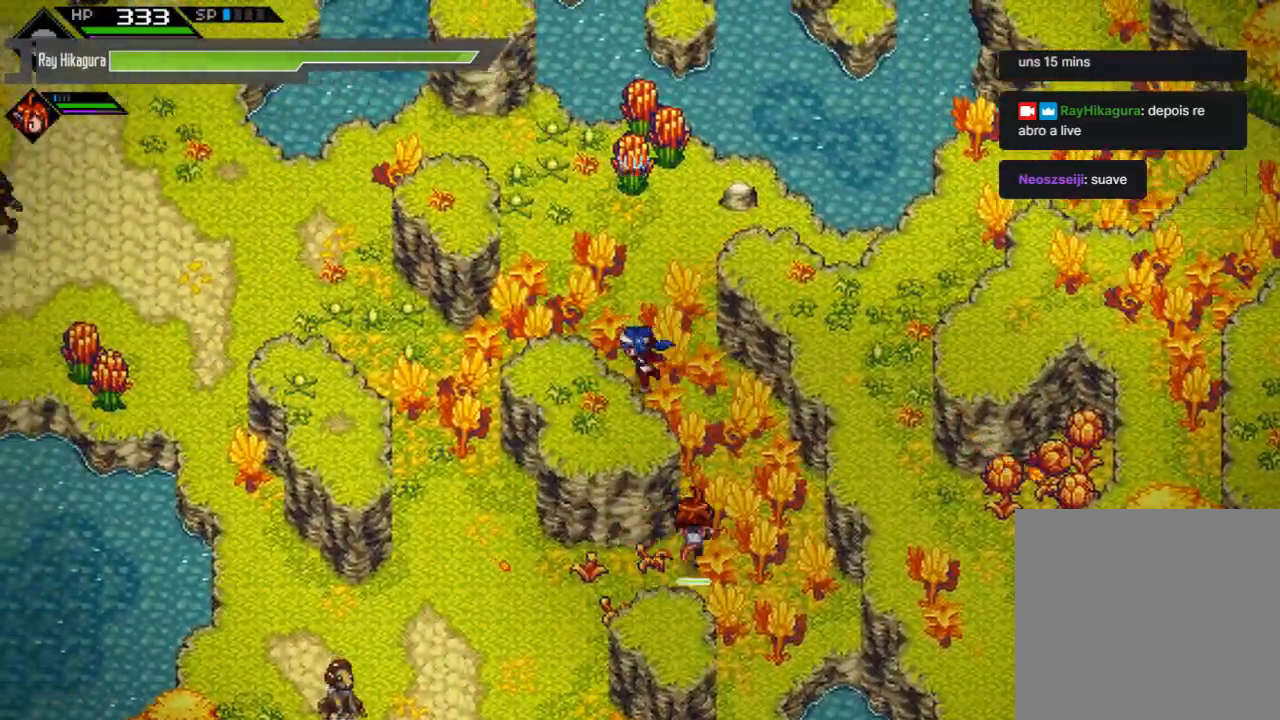
{"buttons": [], "left_stick": "up-right", "right_stick": "center", "events": [[333, "left_stick", "up-right"]]}
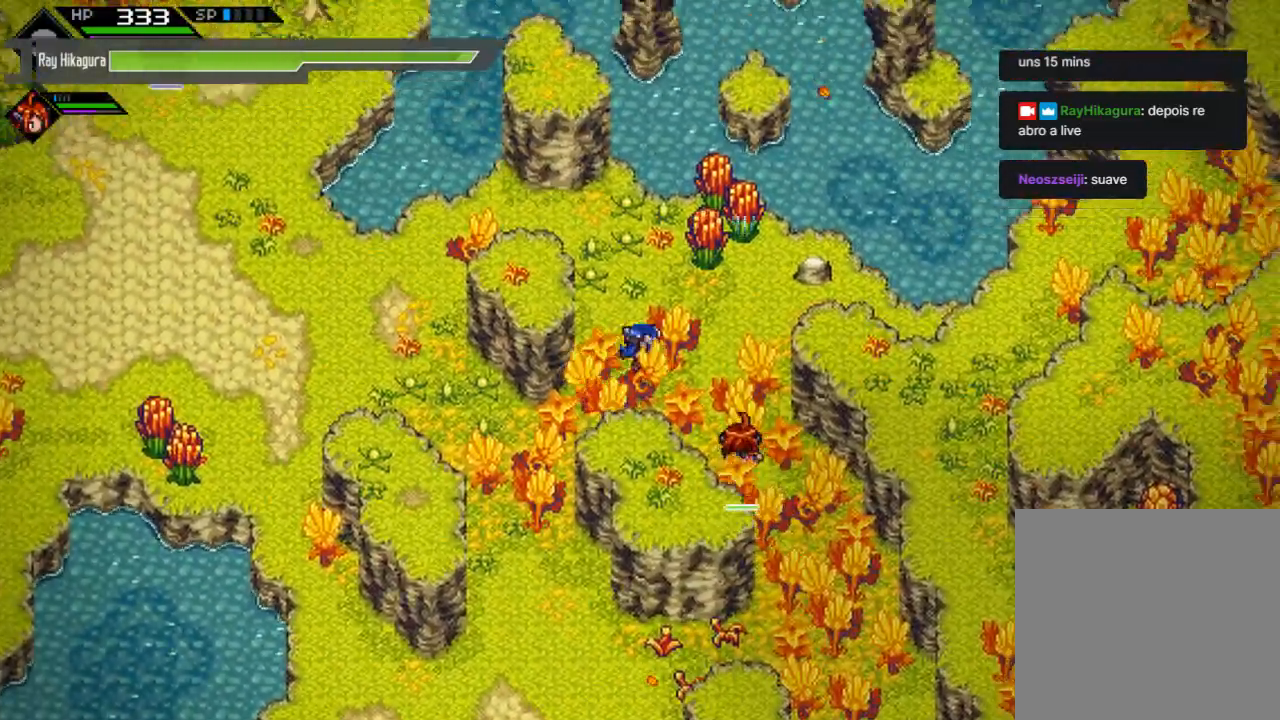
{"buttons": [], "left_stick": "up-right", "right_stick": "center", "events": [[100, "left_stick", "up"], [267, "left_stick", "up-right"], [300, "X", "down"], [500, "X", "up"]]}
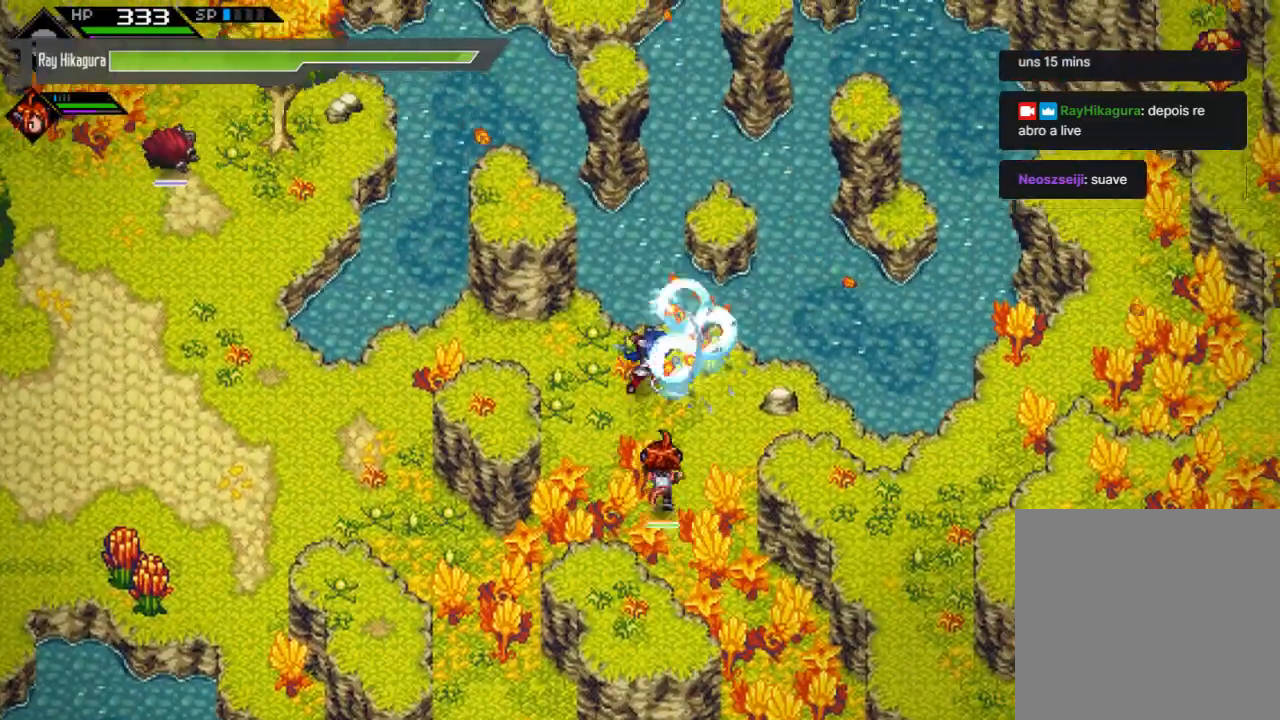
{"buttons": [], "left_stick": "center", "right_stick": "center", "events": [[167, "left_stick", "center"]]}
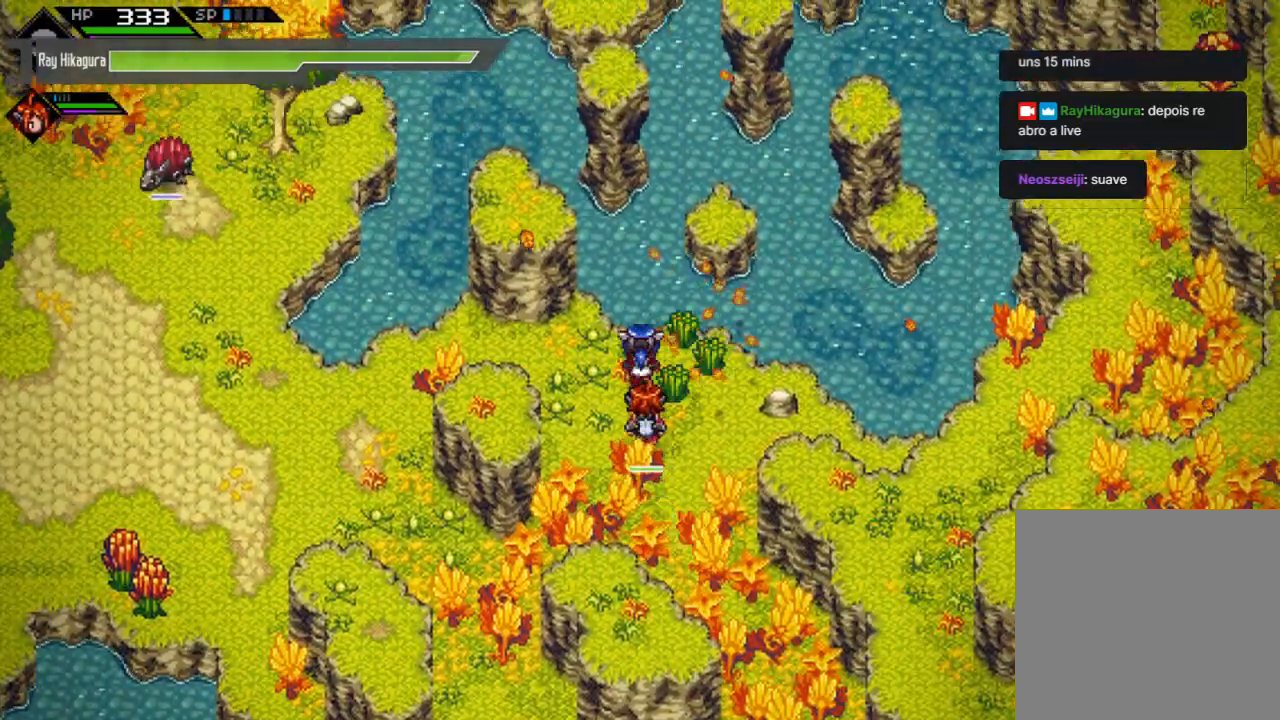
{"buttons": [], "left_stick": "up-right", "right_stick": "center", "events": [[333, "left_stick", "up-right"]]}
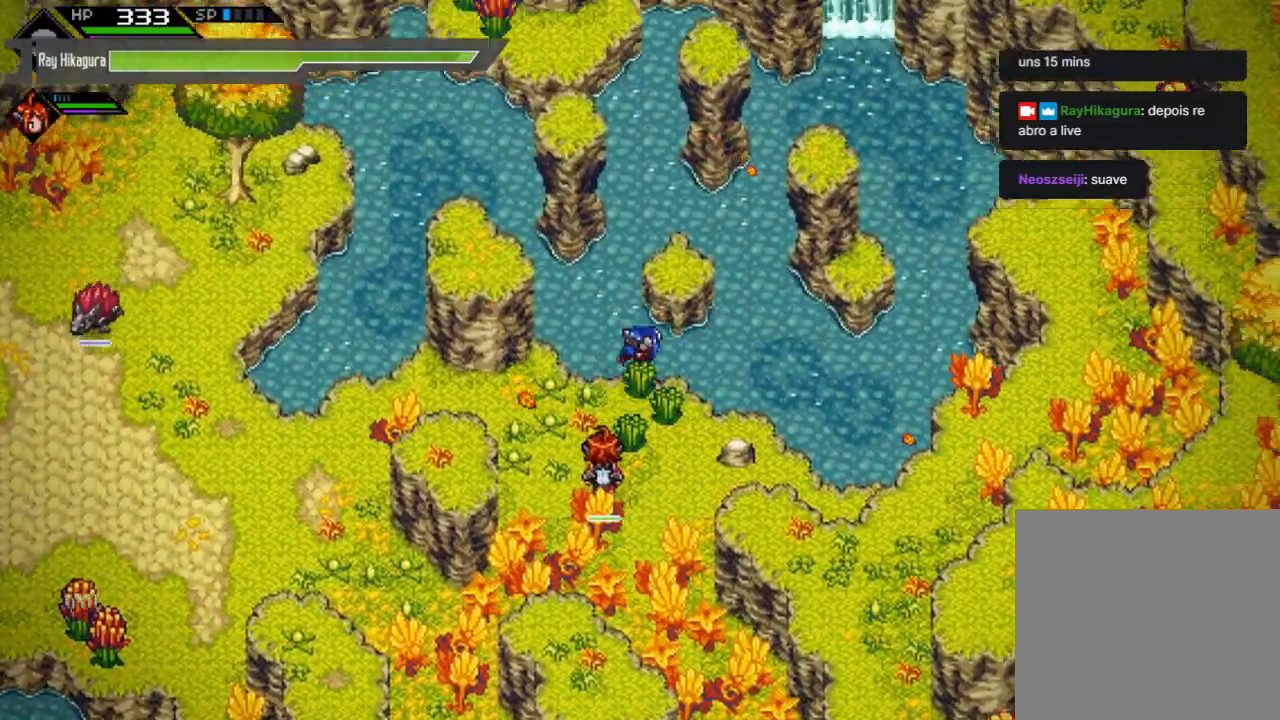
{"buttons": [], "left_stick": "center", "right_stick": "center", "events": [[167, "left_stick", "up"], [333, "left_stick", "center"]]}
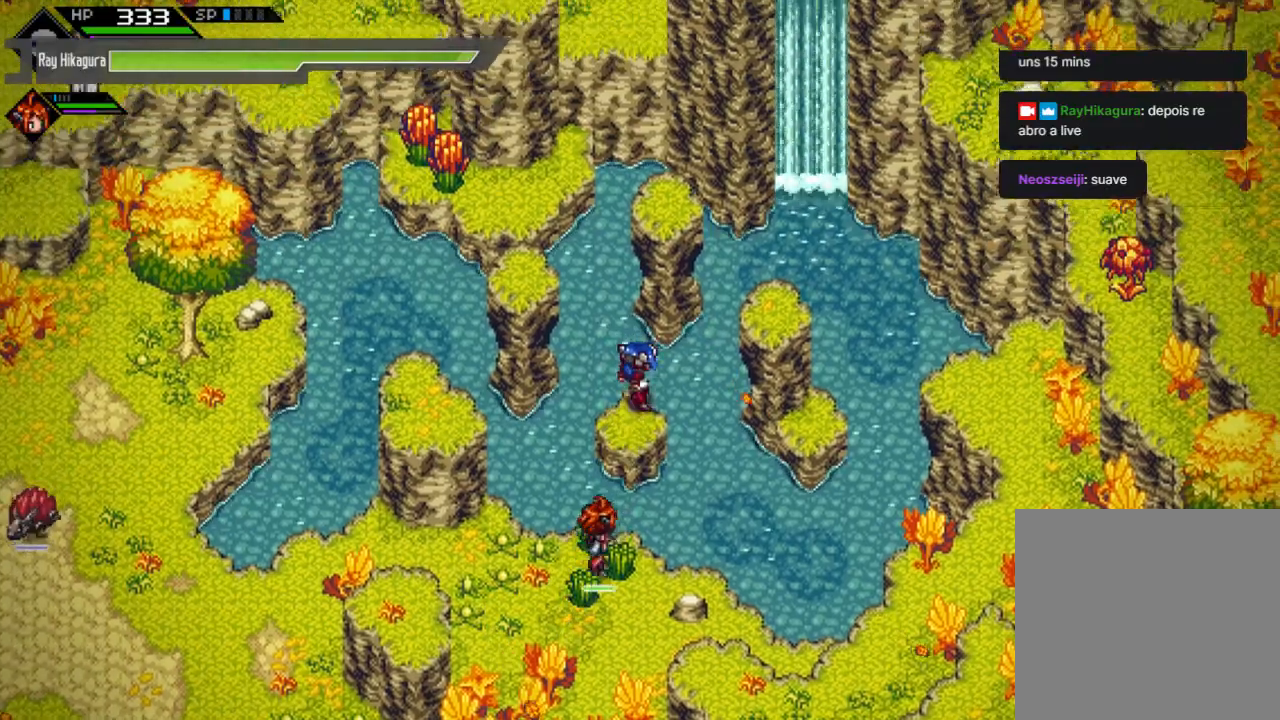
{"buttons": [], "left_stick": "right", "right_stick": "center", "events": [[267, "left_stick", "down-right"], [467, "left_stick", "right"]]}
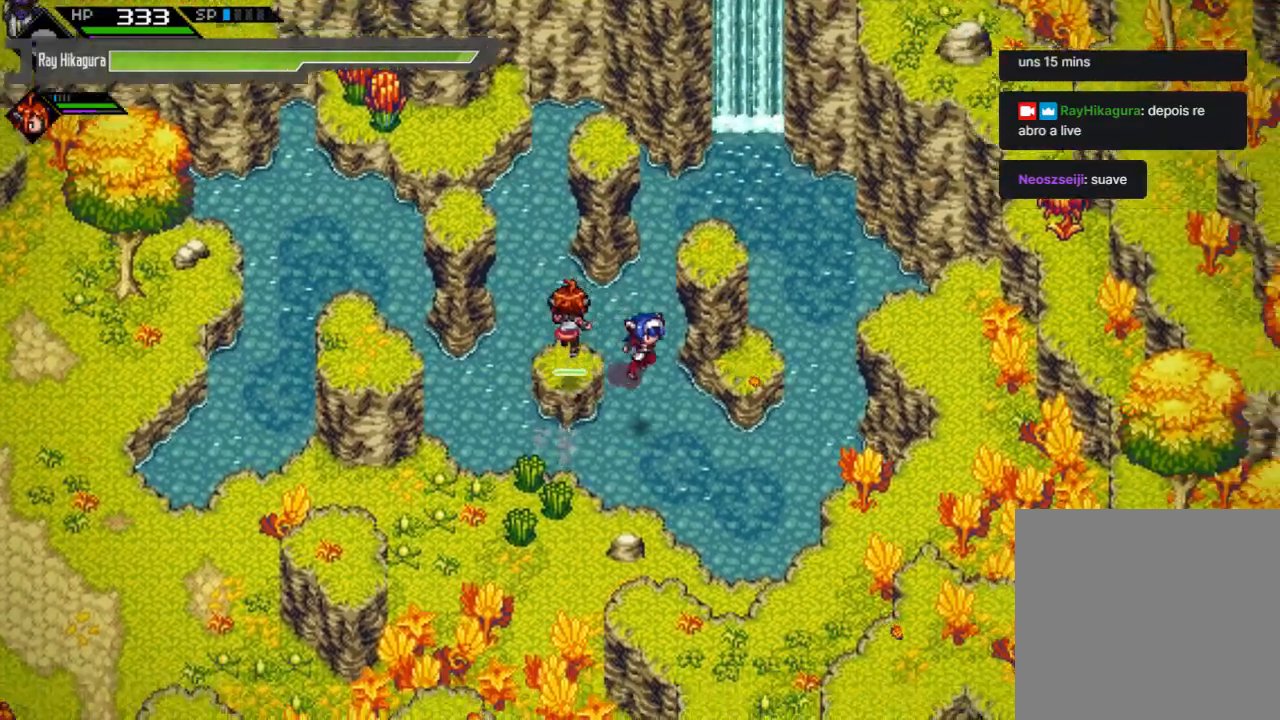
{"buttons": [], "left_stick": "center", "right_stick": "center", "events": [[200, "left_stick", "up-right"], [433, "left_stick", "center"]]}
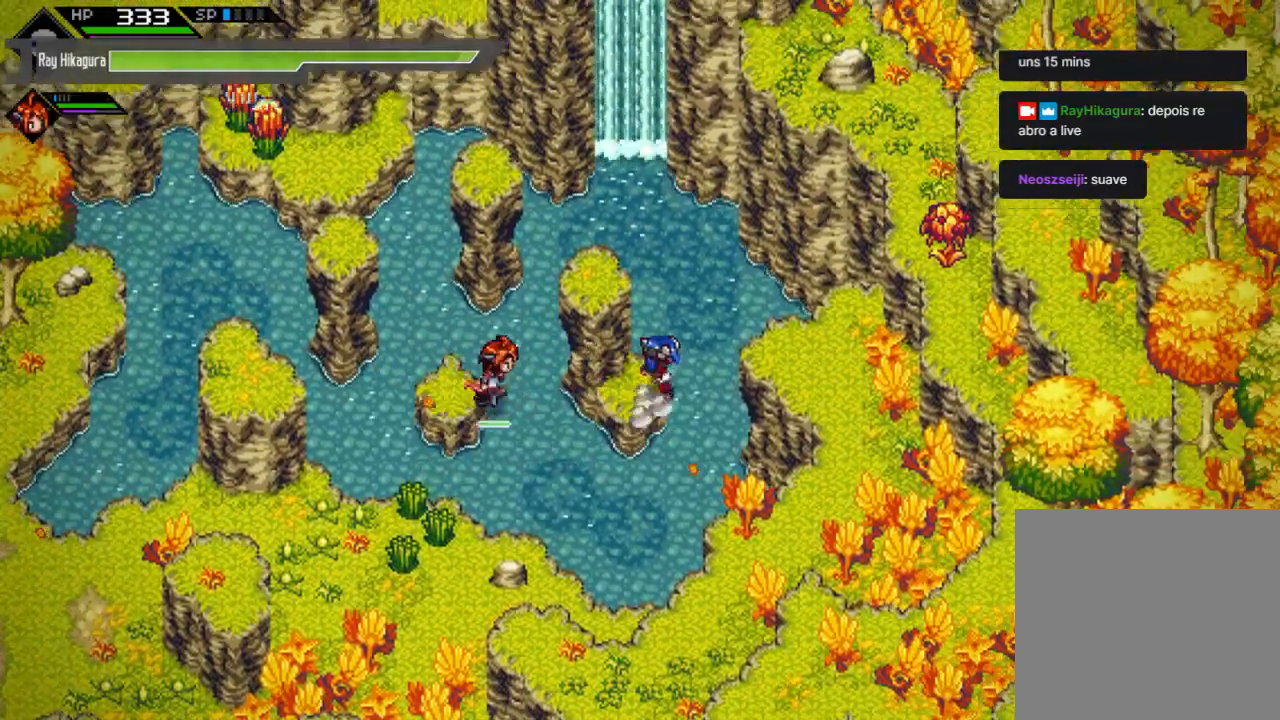
{"buttons": [], "left_stick": "center", "right_stick": "center", "events": []}
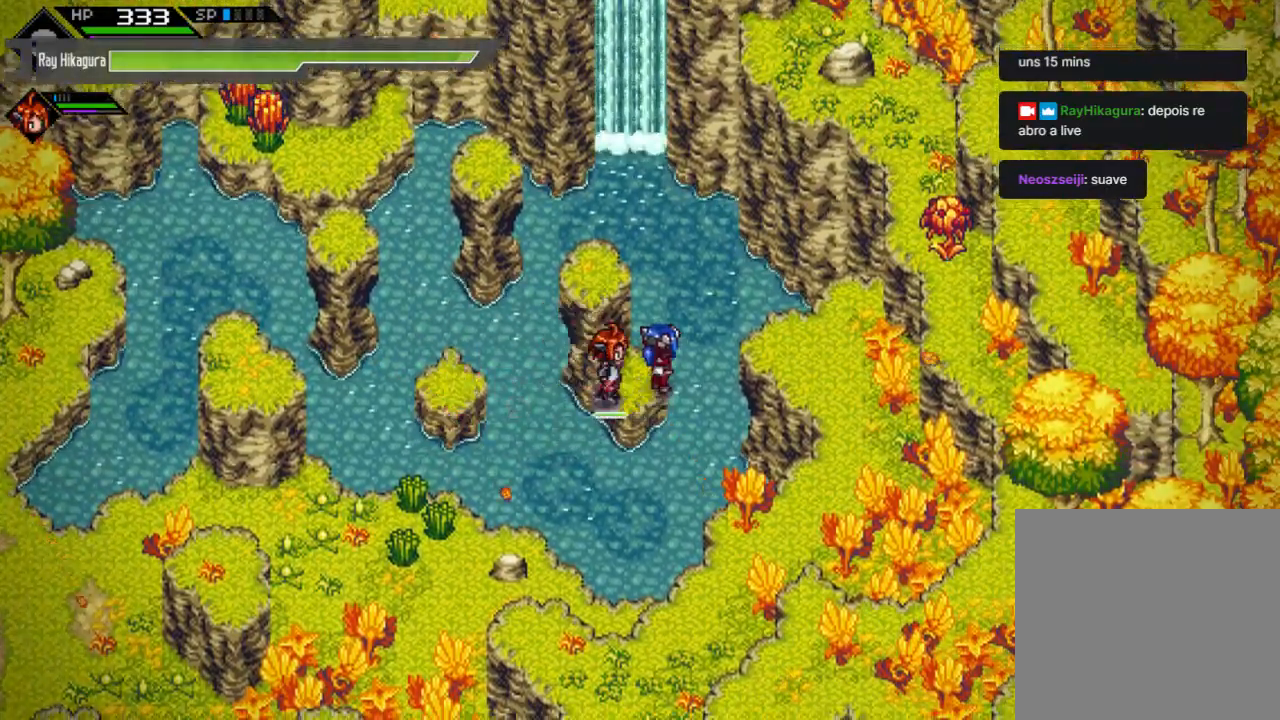
{"buttons": [], "left_stick": "left", "right_stick": "center", "events": [[433, "left_stick", "left"]]}
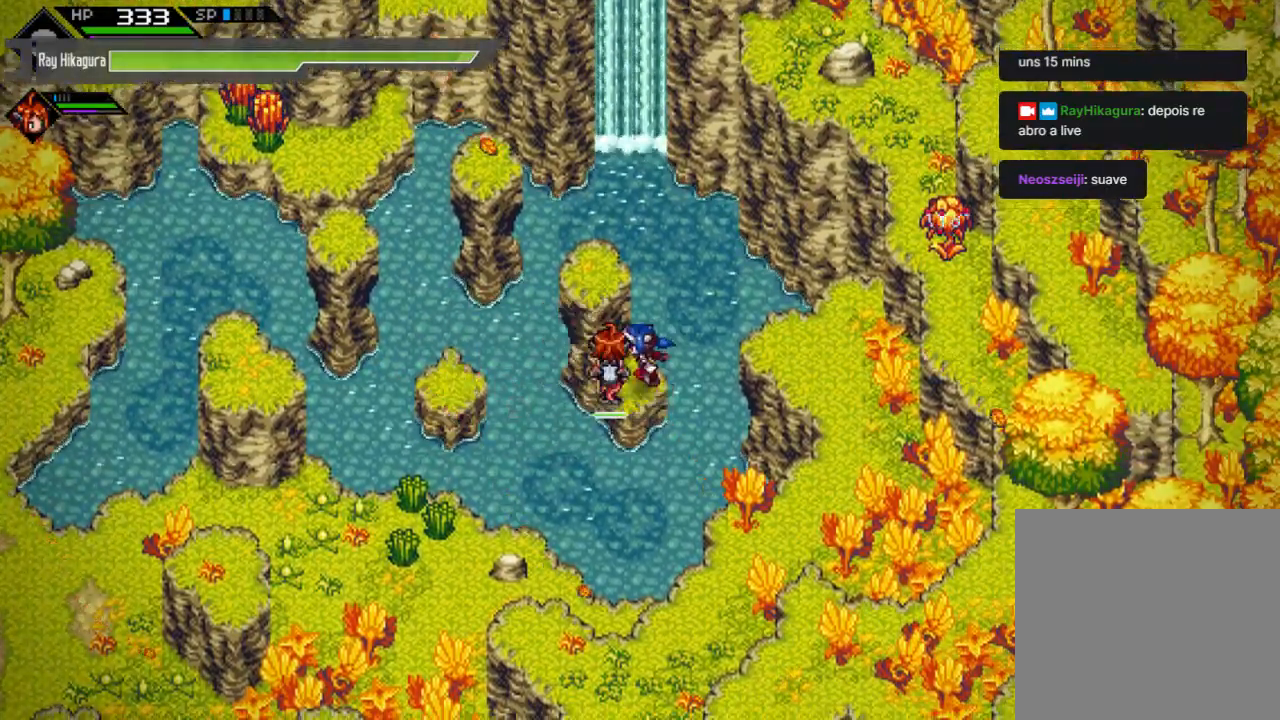
{"buttons": [], "left_stick": "up-left", "right_stick": "center", "events": [[400, "left_stick", "up-left"]]}
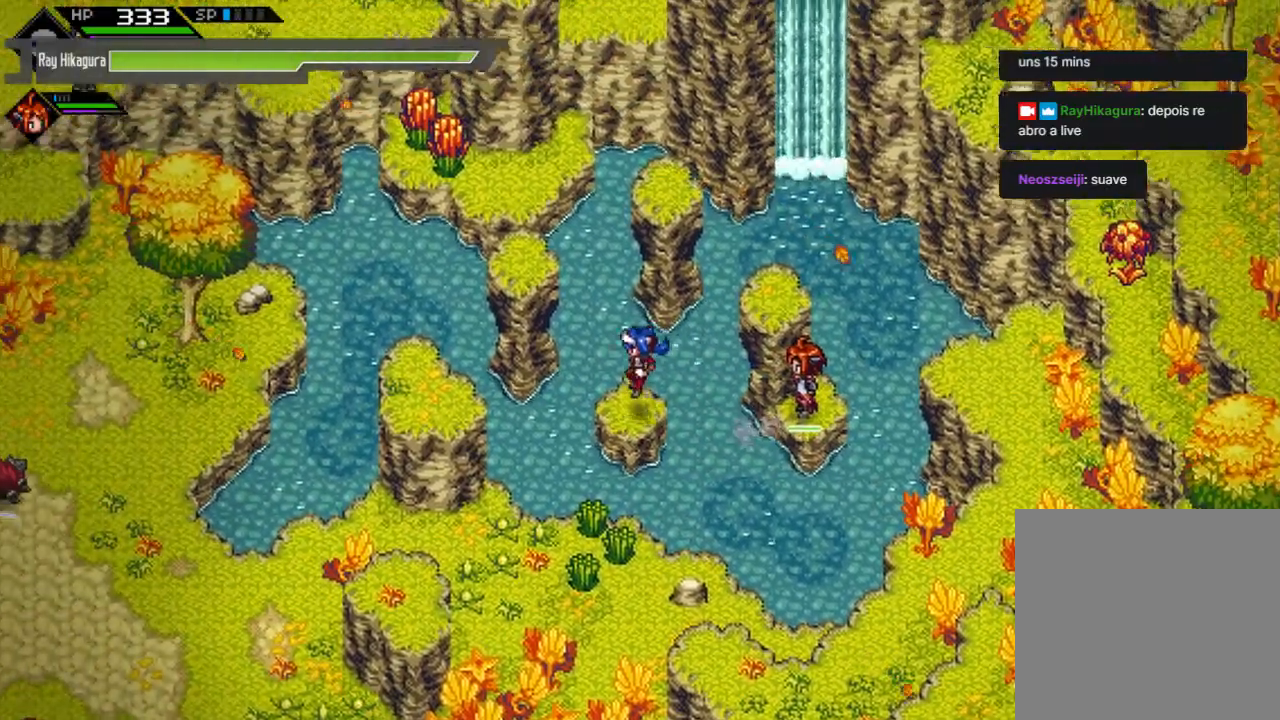
{"buttons": [], "left_stick": "down", "right_stick": "center", "events": [[33, "left_stick", "center"], [467, "left_stick", "down"]]}
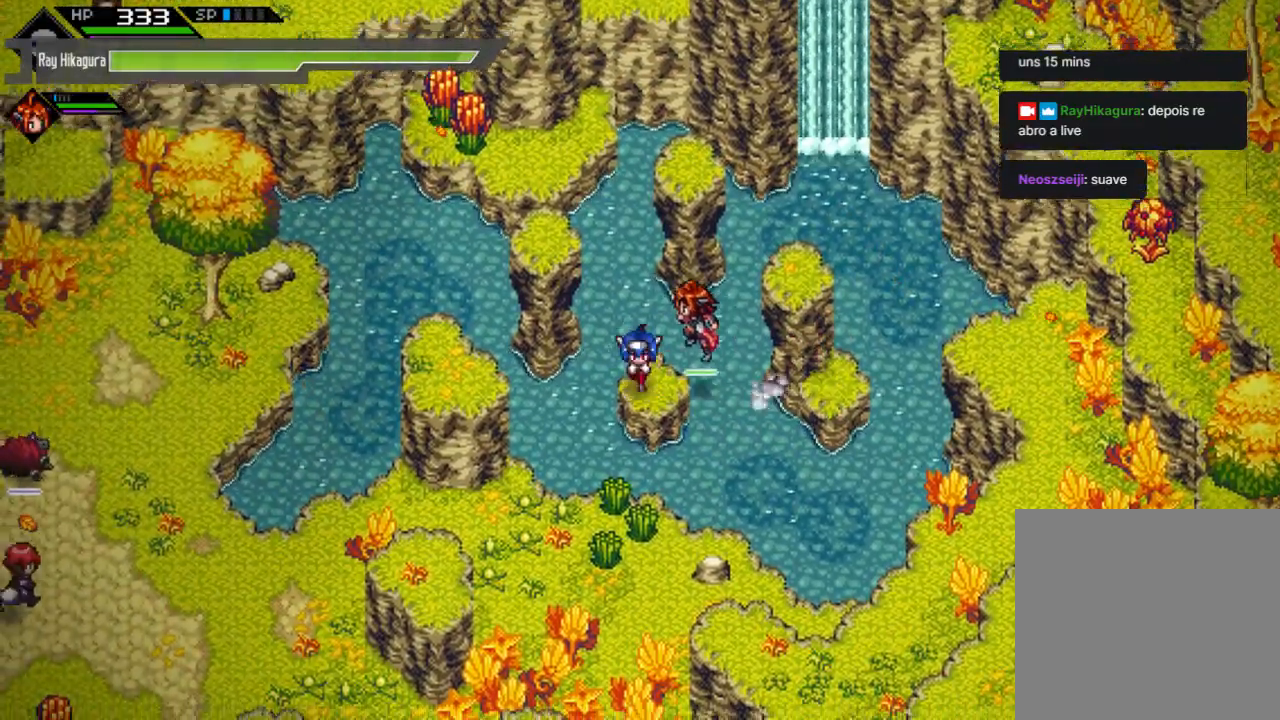
{"buttons": [], "left_stick": "down-left", "right_stick": "center", "events": [[500, "left_stick", "down-left"]]}
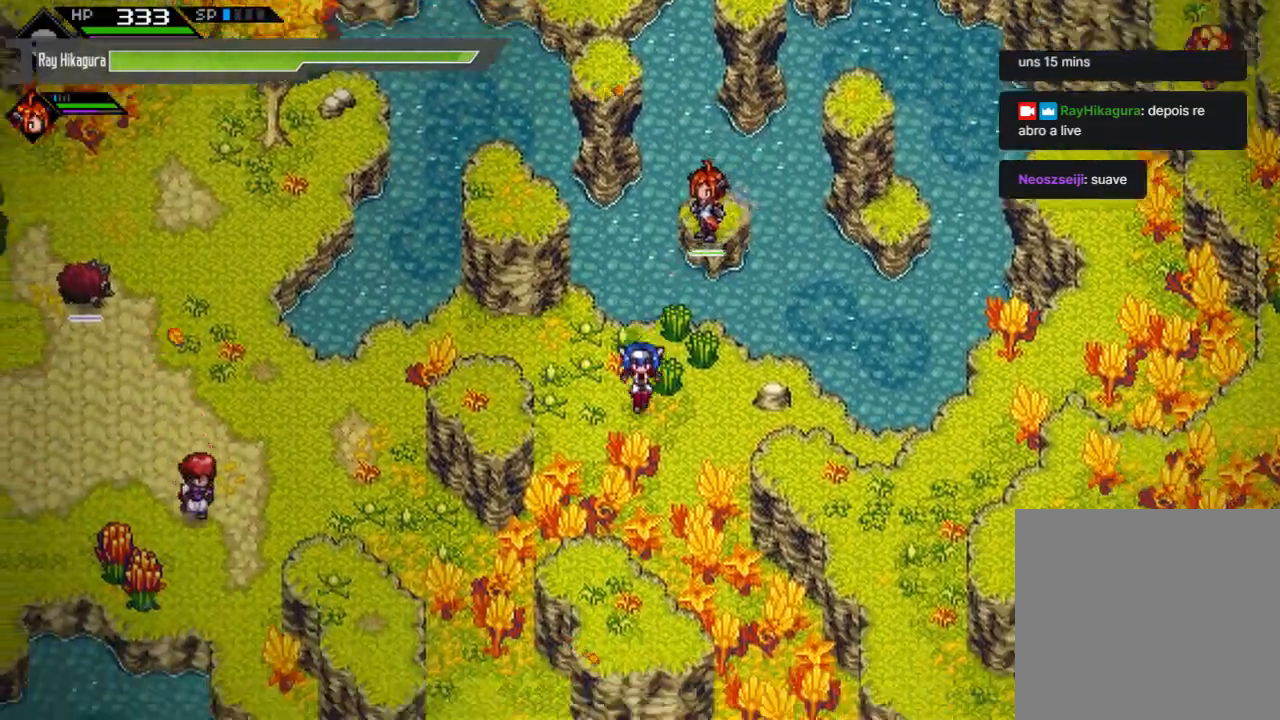
{"buttons": [], "left_stick": "left", "right_stick": "center", "events": [[167, "left_stick", "left"]]}
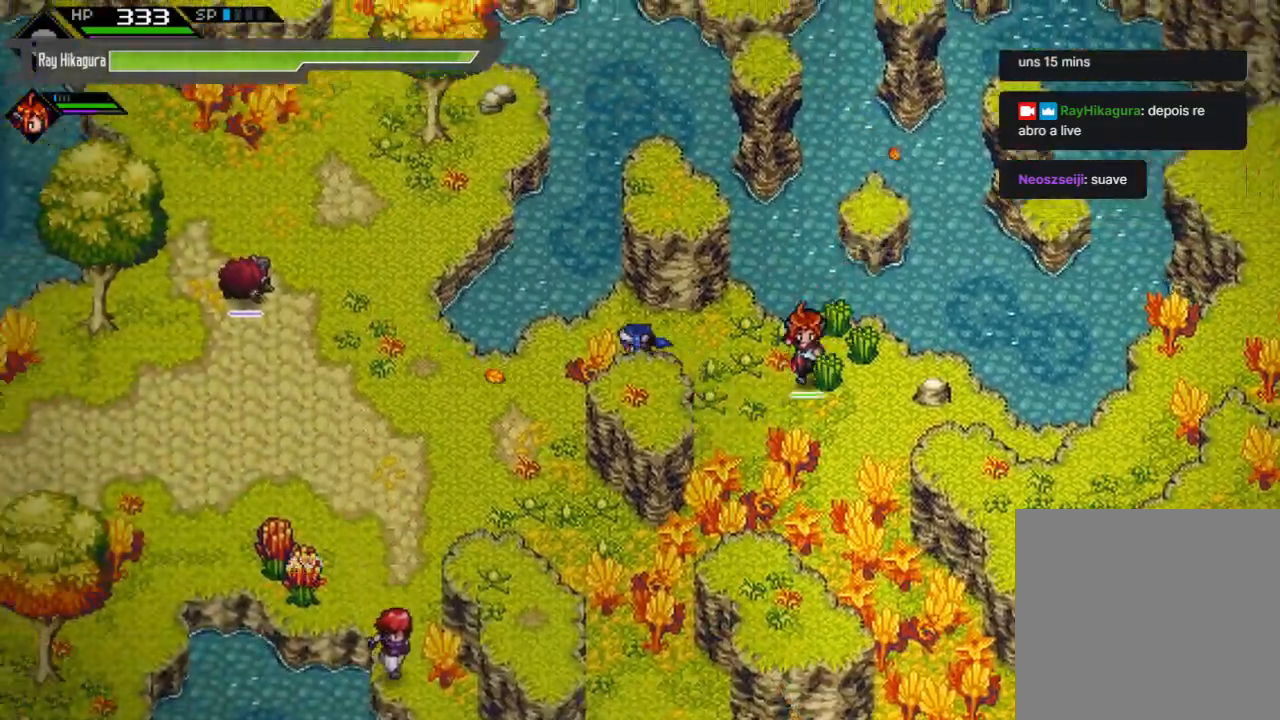
{"buttons": [], "left_stick": "up-left", "right_stick": "center", "events": [[367, "left_stick", "up-left"]]}
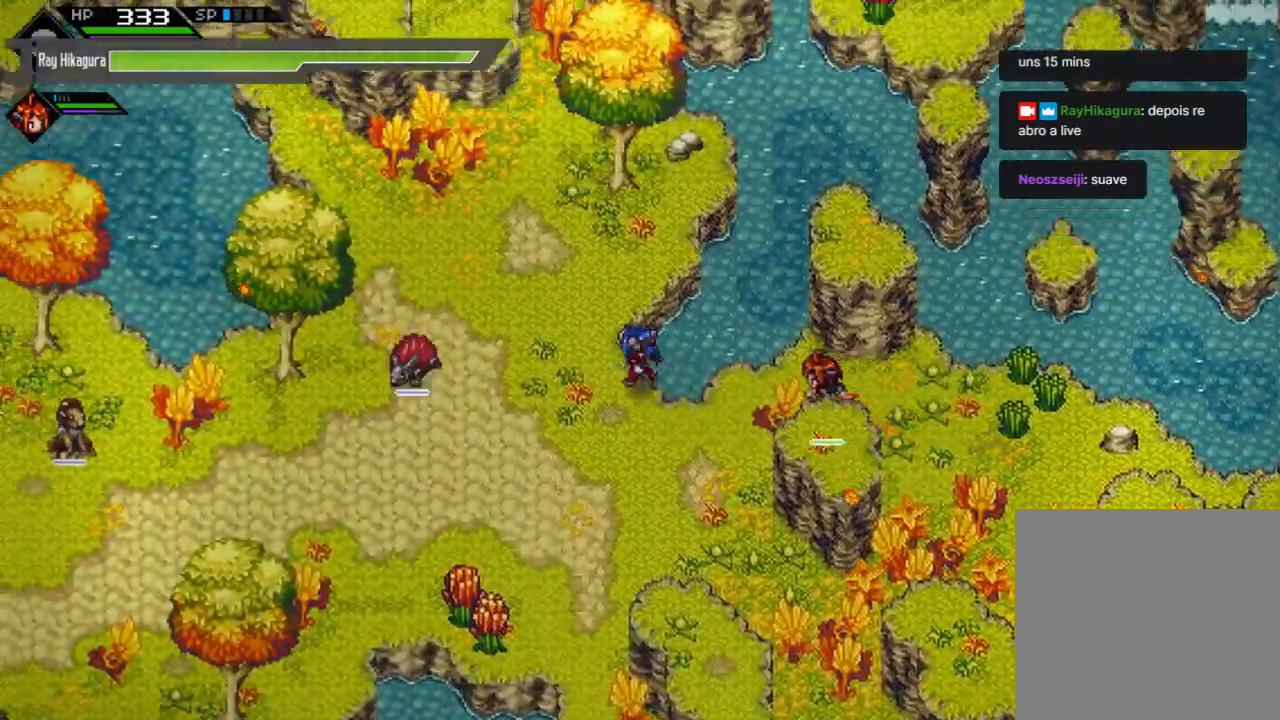
{"buttons": [], "left_stick": "up-left", "right_stick": "center", "events": []}
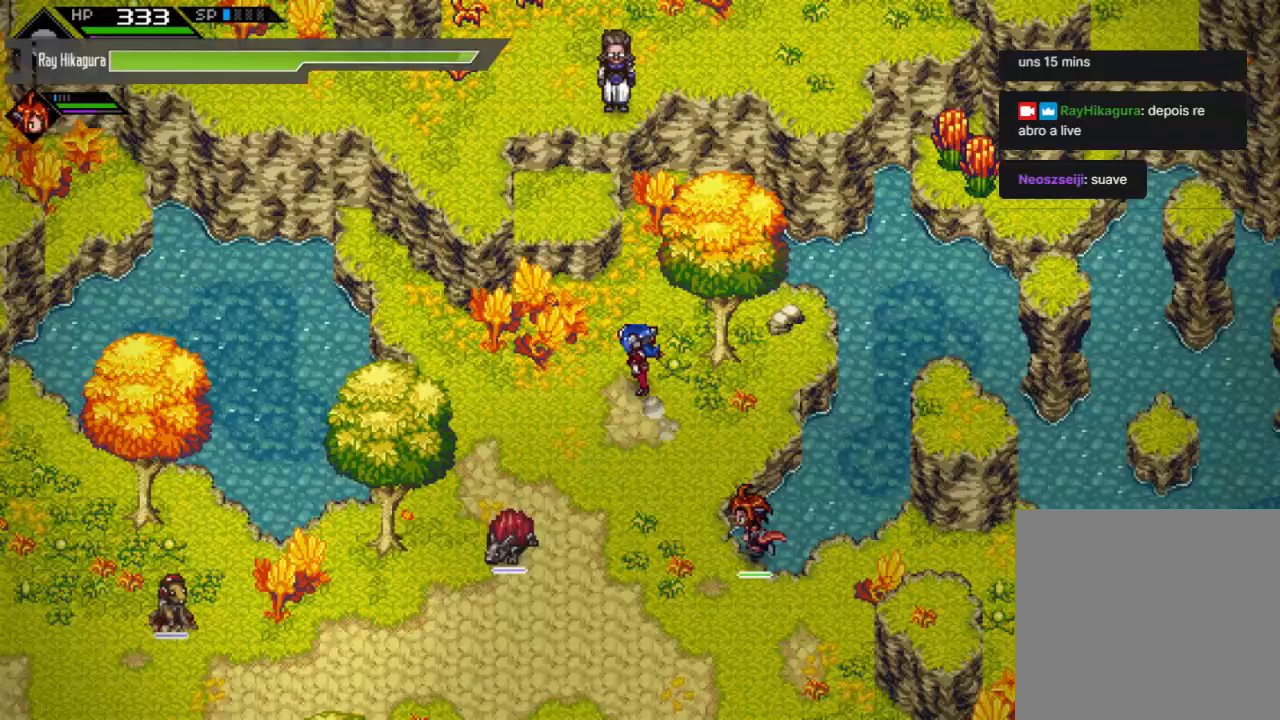
{"buttons": [], "left_stick": "up-left", "right_stick": "center", "events": []}
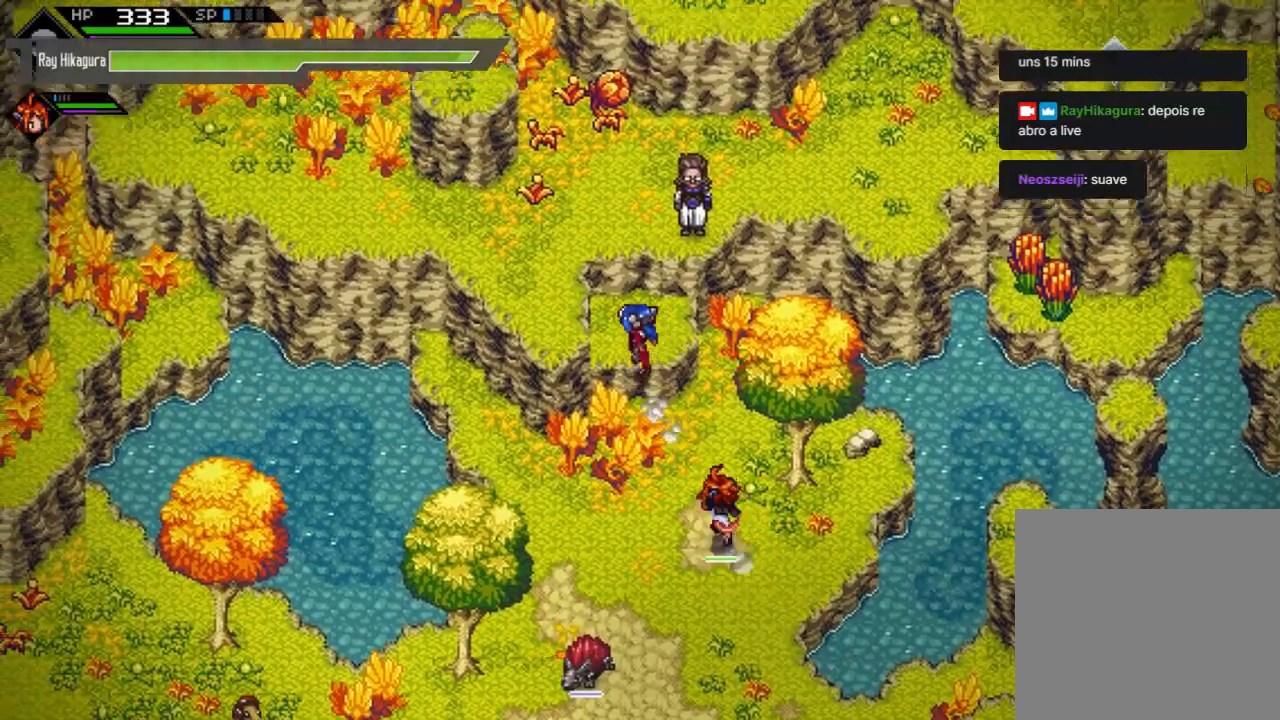
{"buttons": [], "left_stick": "up", "right_stick": "center", "events": [[167, "left_stick", "up"]]}
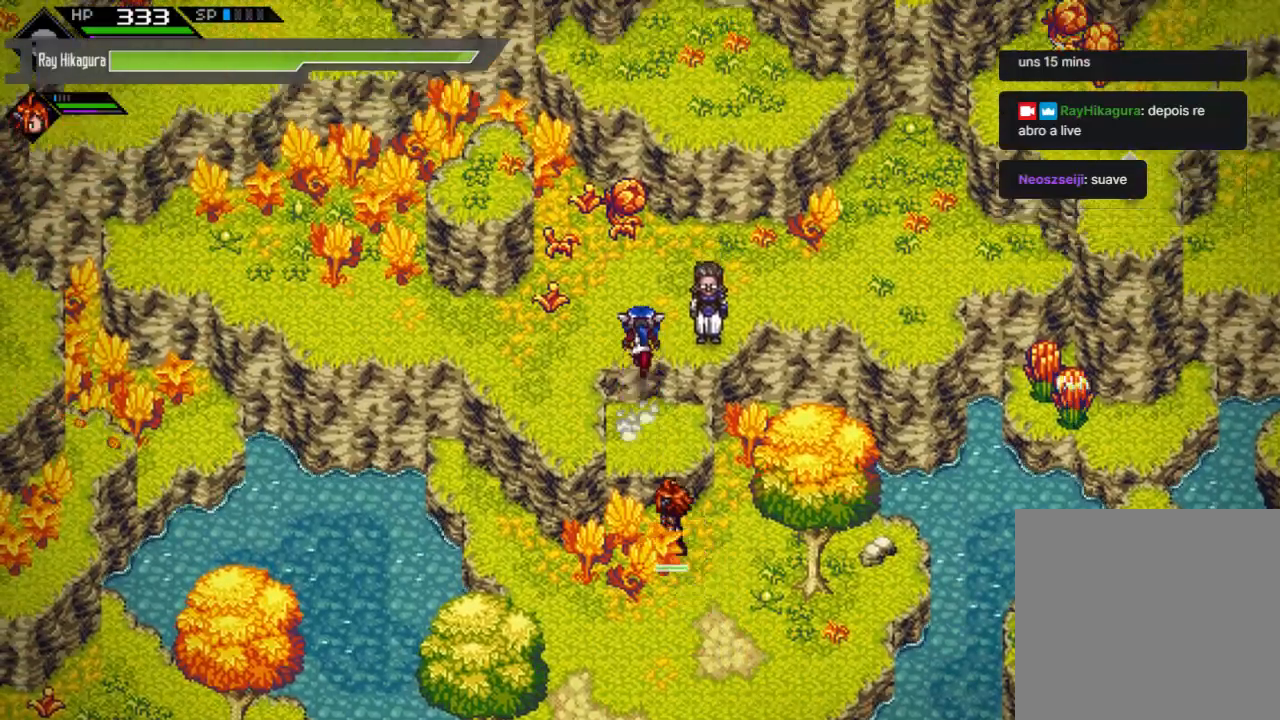
{"buttons": ["A"], "left_stick": "center", "right_stick": "center", "events": [[133, "left_stick", "right"], [200, "left_stick", "center"], [467, "A", "down"]]}
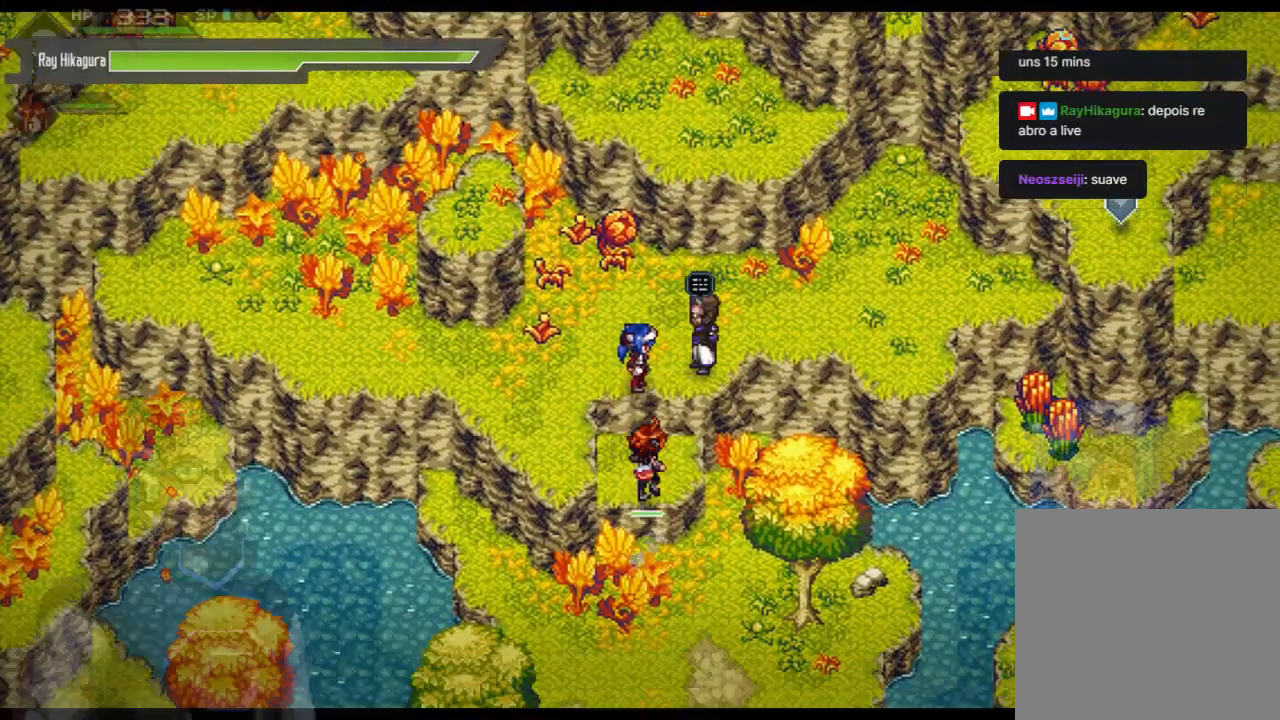
{"buttons": [], "left_stick": "center", "right_stick": "center", "events": [[233, "A", "up"]]}
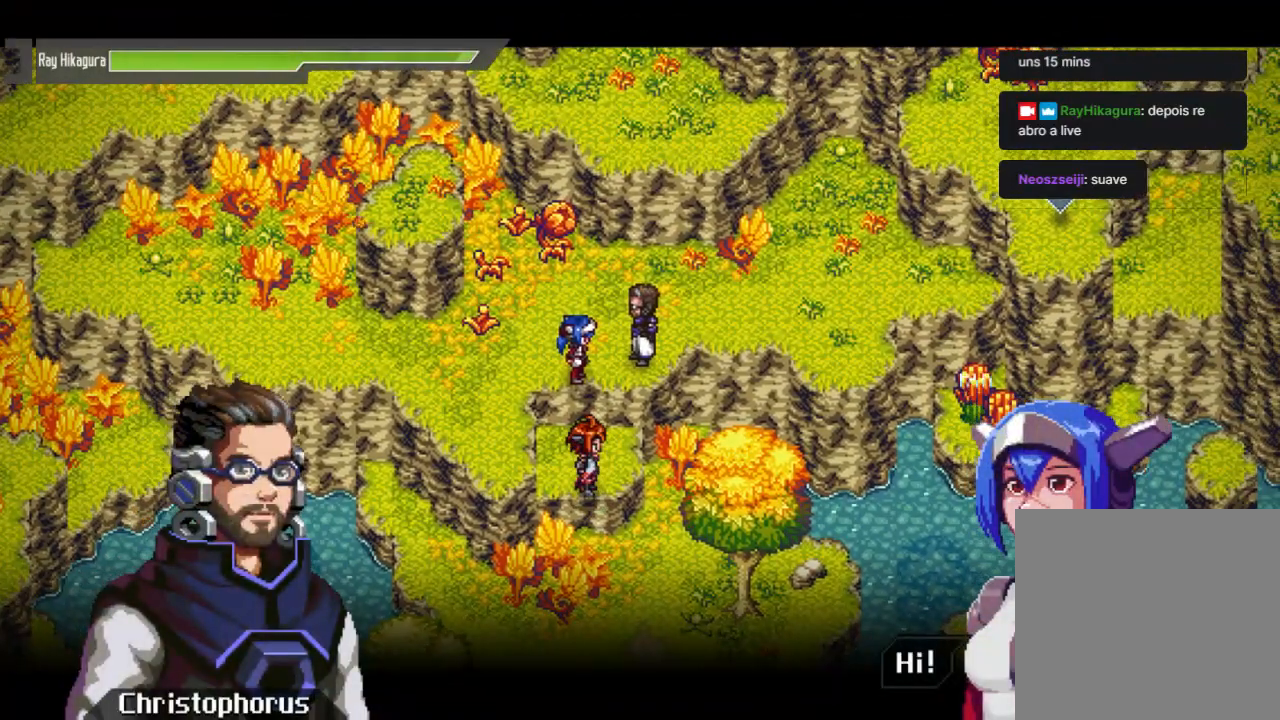
{"buttons": [], "left_stick": "center", "right_stick": "center", "events": [[67, "A", "down"], [267, "A", "up"]]}
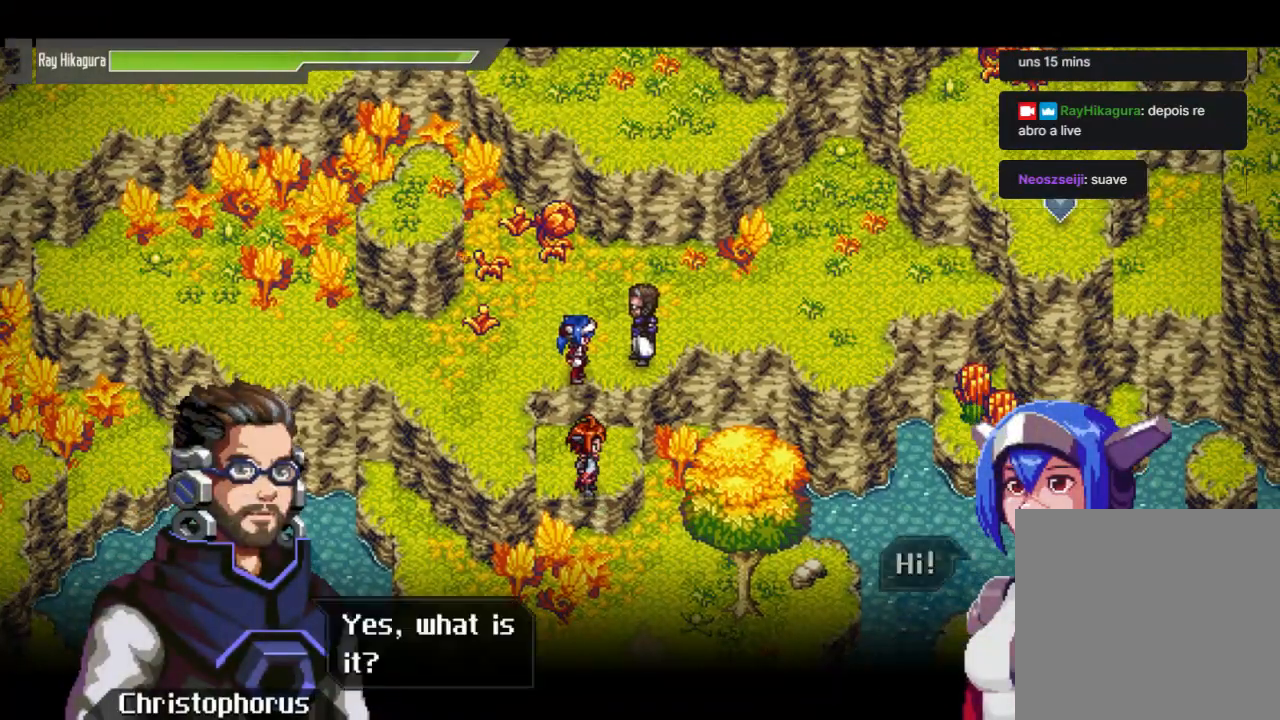
{"buttons": [], "left_stick": "center", "right_stick": "center", "events": []}
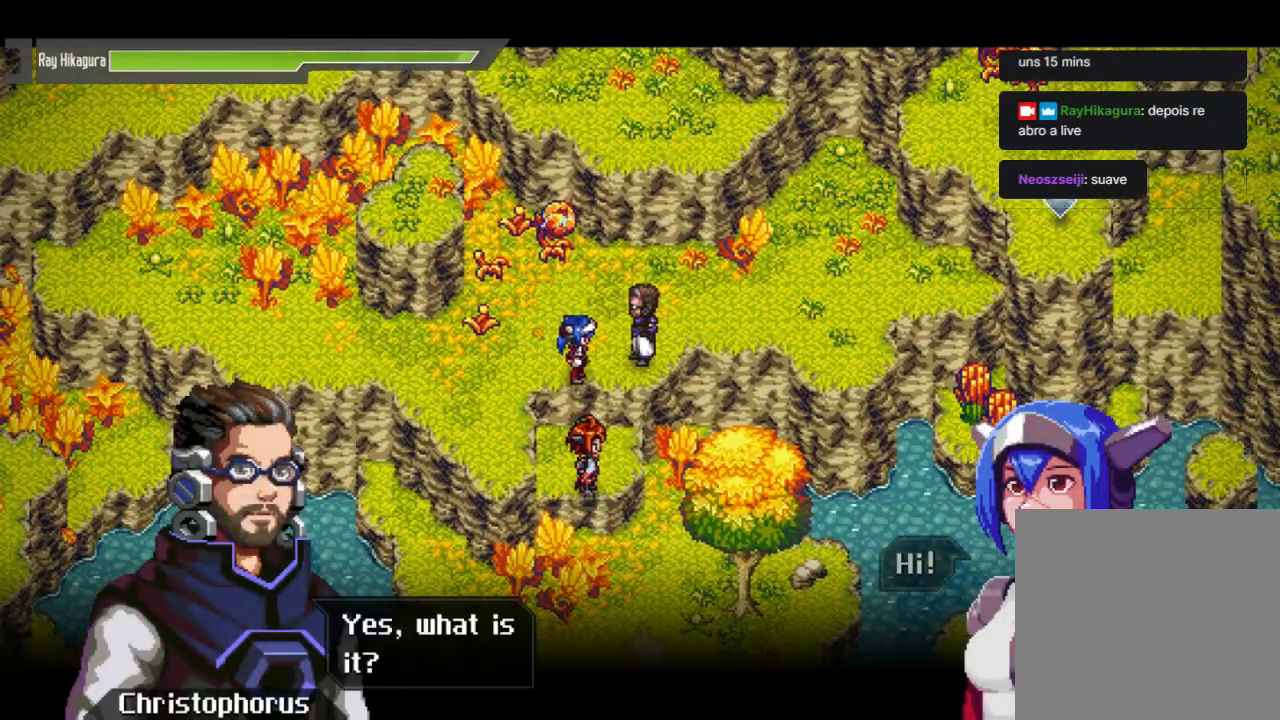
{"buttons": [], "left_stick": "center", "right_stick": "center", "events": [[167, "A", "down"], [367, "A", "up"]]}
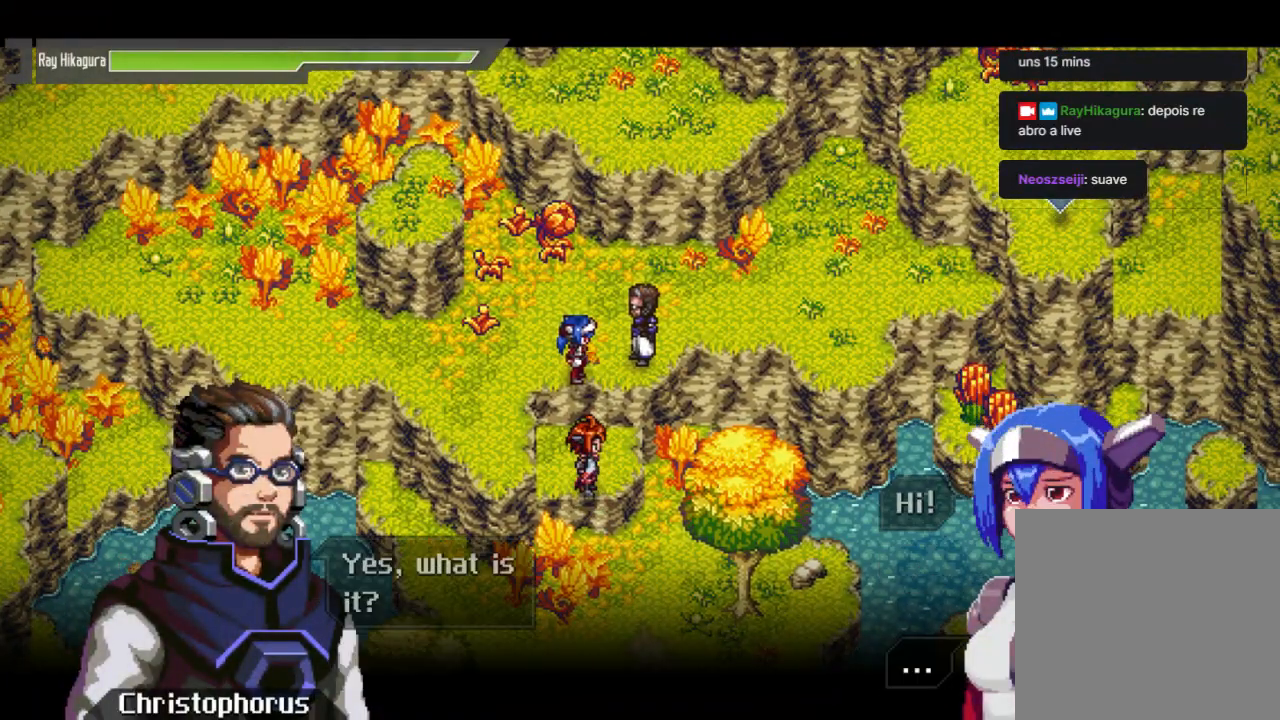
{"buttons": [], "left_stick": "center", "right_stick": "center", "events": []}